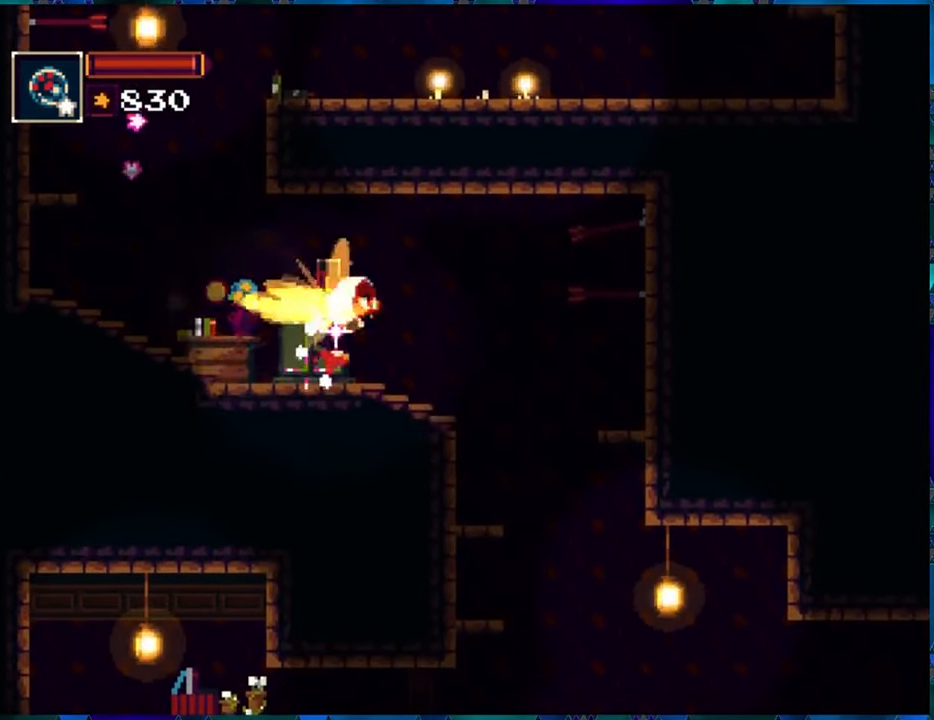
Gameplay with a controller (Nintendo layout); each line is a JSON object with the inputs held at the frame after it. "events" lists button and stick changes between this image and that frame as [ms after this image, input, new state], when the widget could be followed in between. Not read: L3 R3.
{"buttons": ["R1", "DPAD_RIGHT"], "left_stick": "center", "right_stick": "center", "events": []}
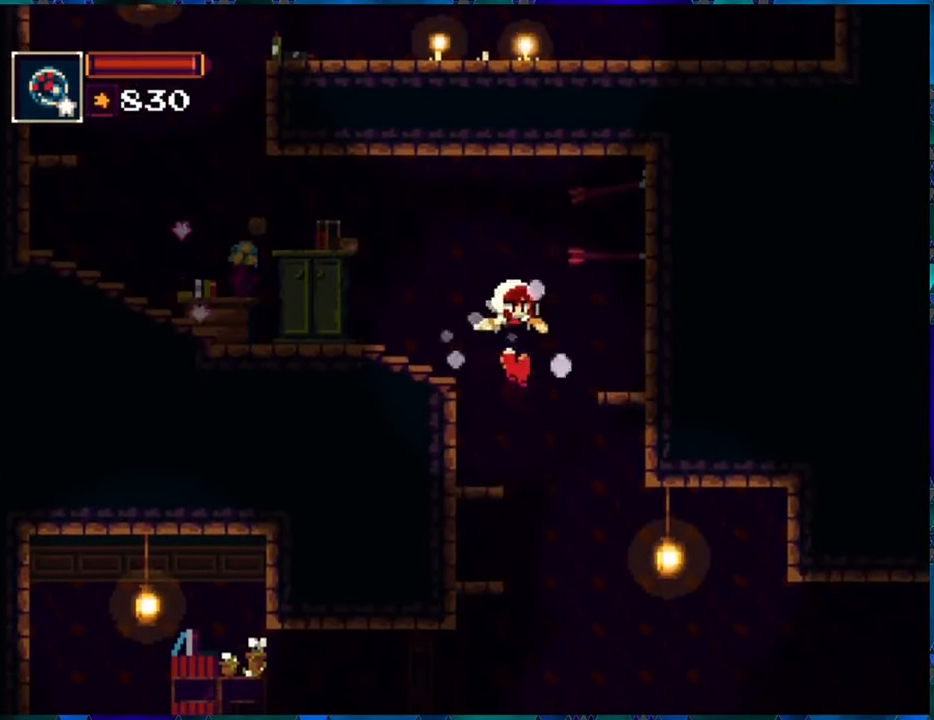
{"buttons": ["R1", "DPAD_RIGHT"], "left_stick": "center", "right_stick": "center", "events": []}
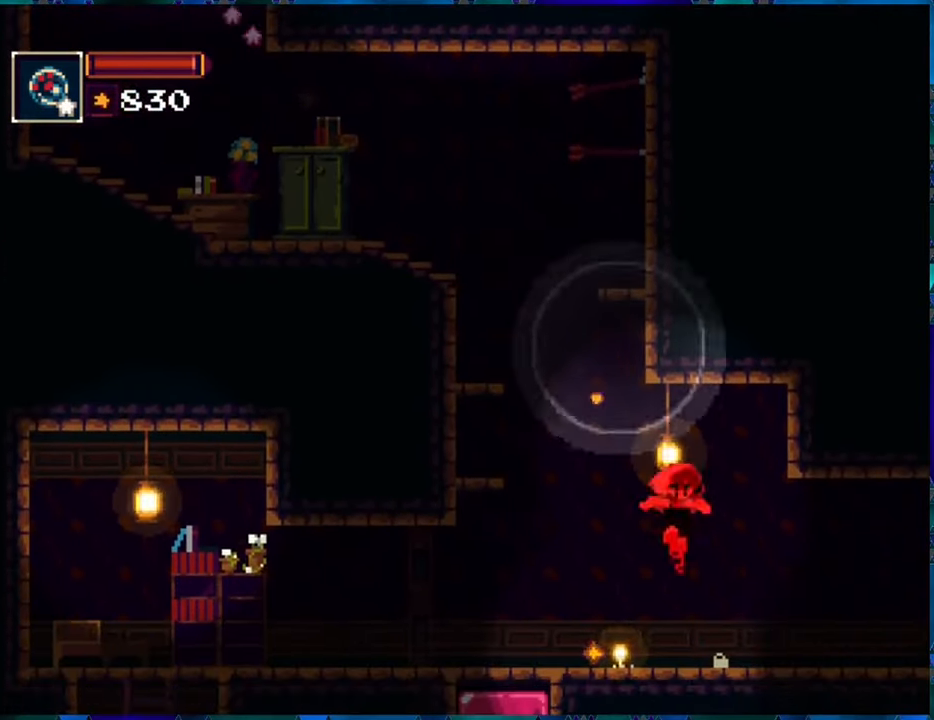
{"buttons": ["R1", "DPAD_RIGHT"], "left_stick": "center", "right_stick": "center", "events": [[83, "A", "down"], [233, "A", "up"]]}
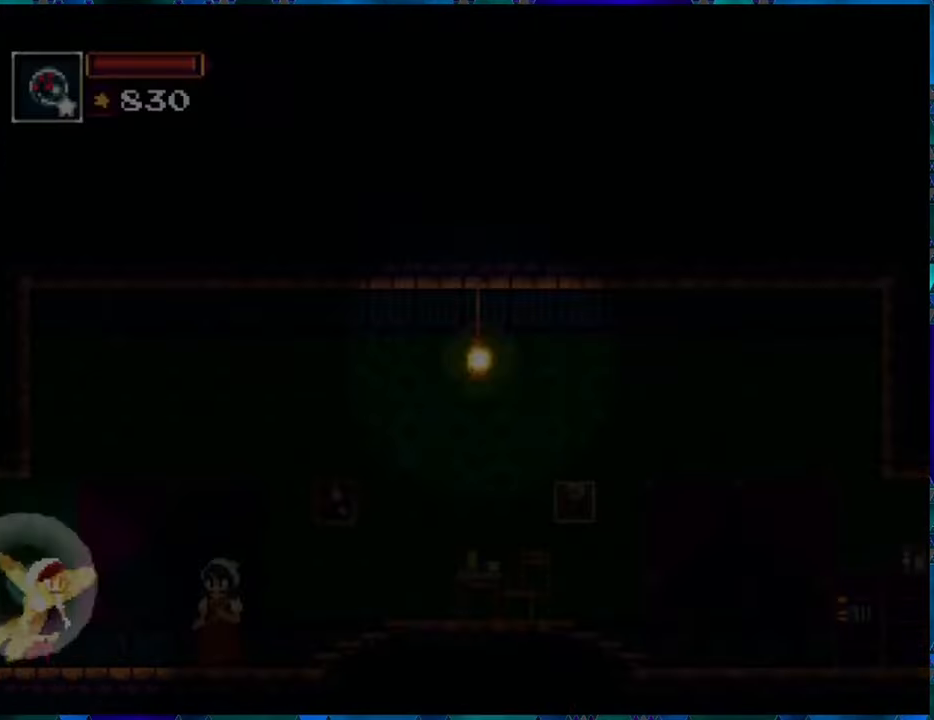
{"buttons": ["B", "R1", "DPAD_RIGHT"], "left_stick": "center", "right_stick": "center", "events": [[450, "B", "down"]]}
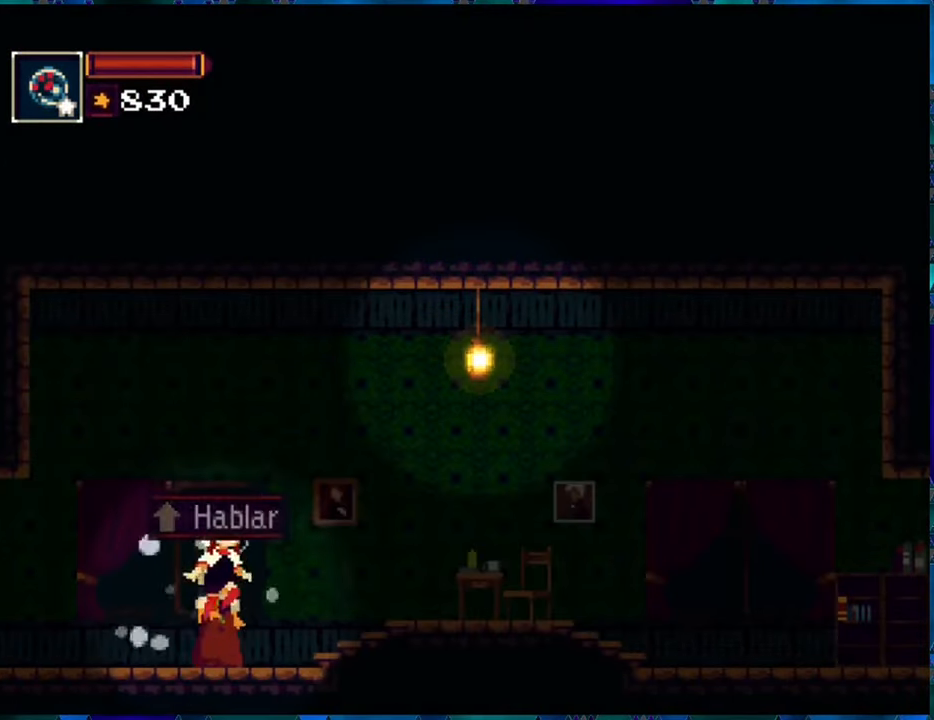
{"buttons": ["R1", "DPAD_RIGHT"], "left_stick": "center", "right_stick": "center", "events": [[100, "B", "up"], [334, "A", "down"], [450, "A", "up"]]}
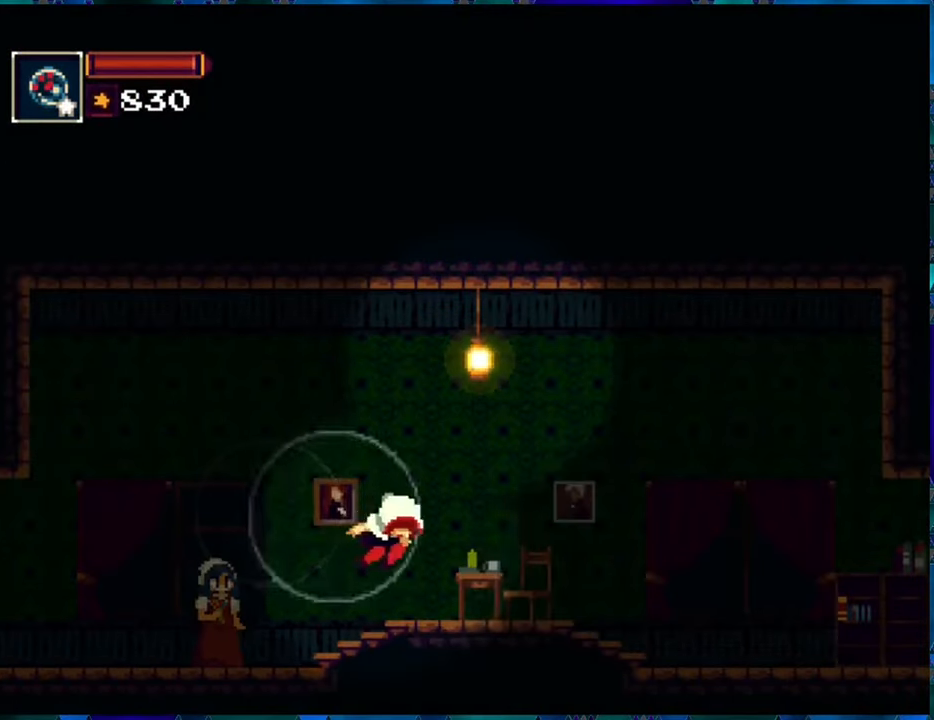
{"buttons": ["R1", "DPAD_RIGHT"], "left_stick": "center", "right_stick": "center", "events": []}
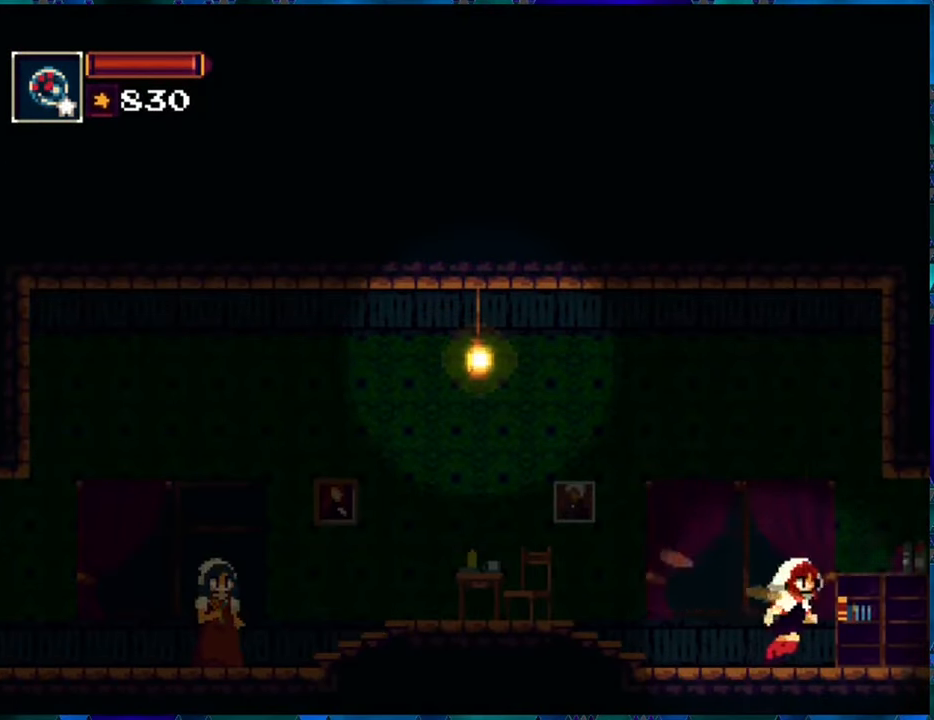
{"buttons": ["R1", "DPAD_RIGHT"], "left_stick": "center", "right_stick": "center", "events": []}
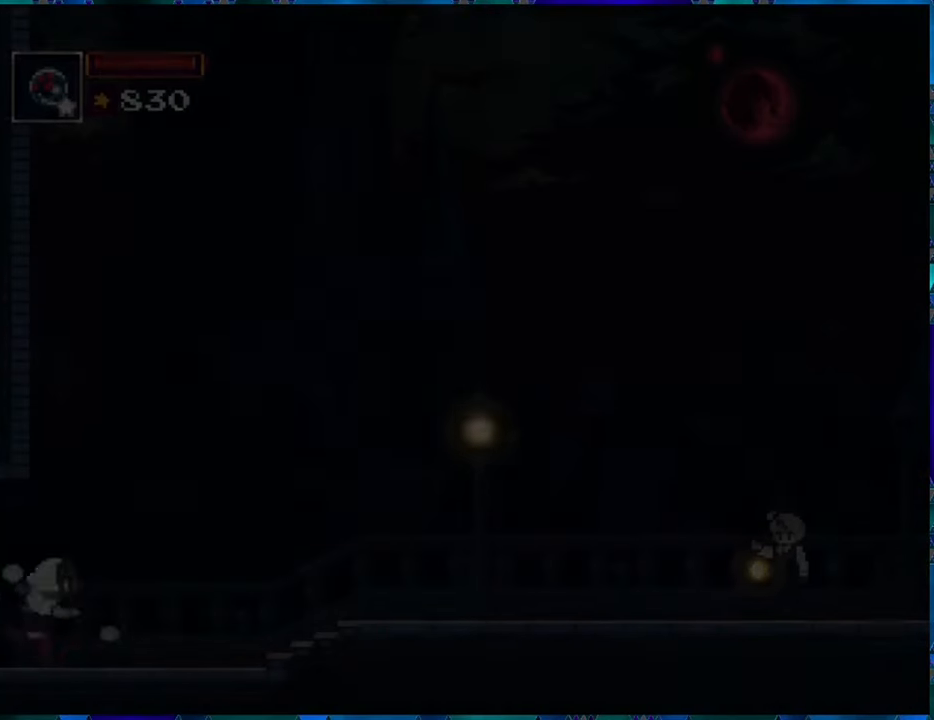
{"buttons": ["R1", "DPAD_RIGHT"], "left_stick": "center", "right_stick": "center", "events": []}
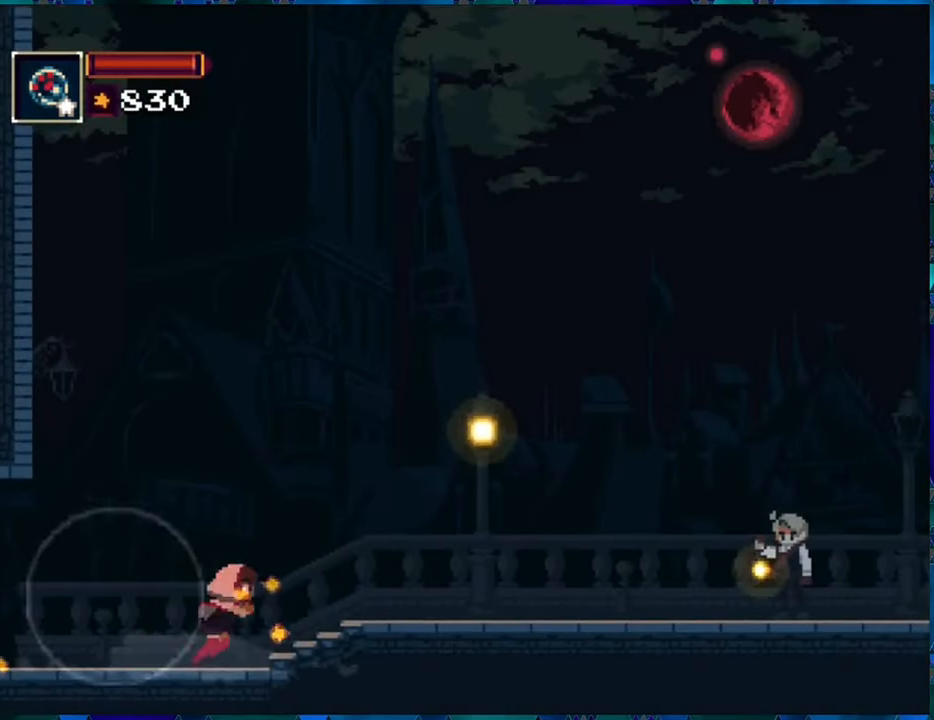
{"buttons": ["R1", "DPAD_RIGHT"], "left_stick": "center", "right_stick": "center", "events": []}
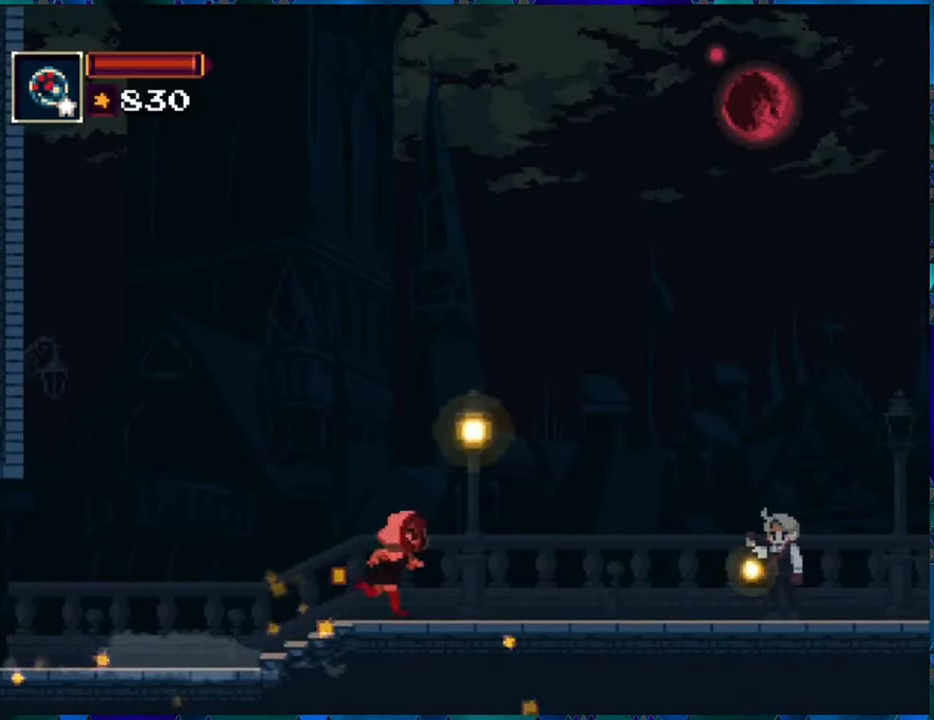
{"buttons": ["R1", "DPAD_RIGHT"], "left_stick": "center", "right_stick": "center", "events": []}
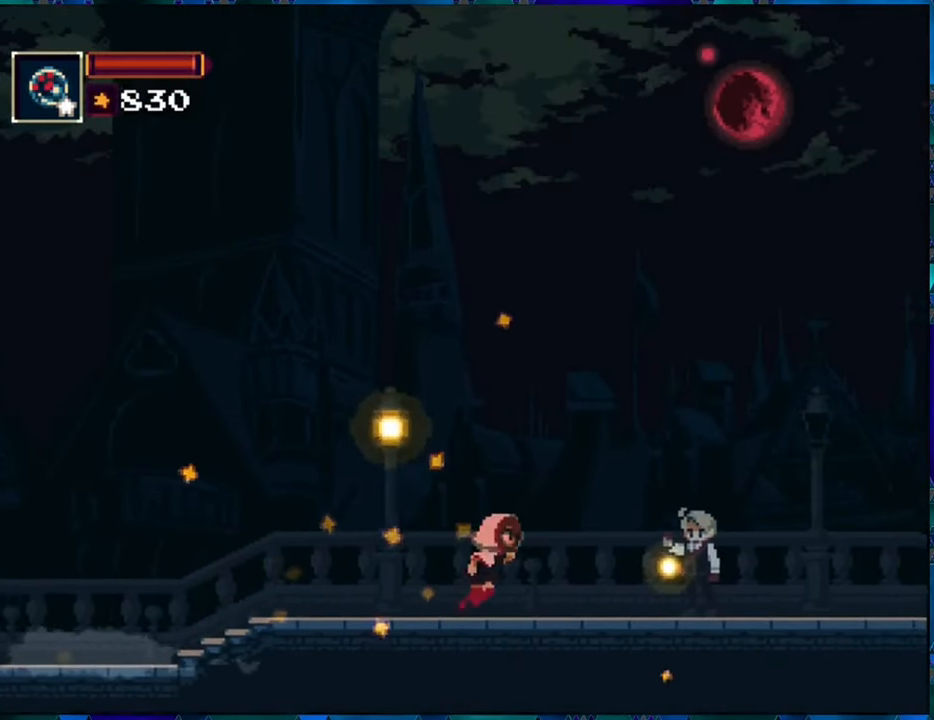
{"buttons": ["R1", "DPAD_RIGHT"], "left_stick": "center", "right_stick": "center", "events": []}
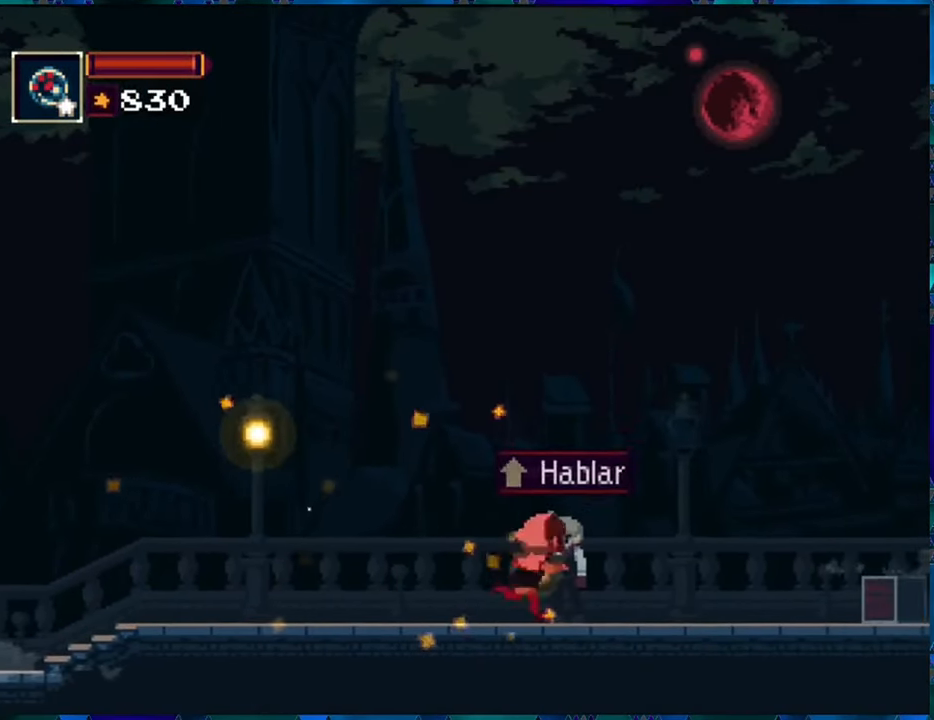
{"buttons": ["DPAD_RIGHT"], "left_stick": "center", "right_stick": "center", "events": [[434, "R1", "up"]]}
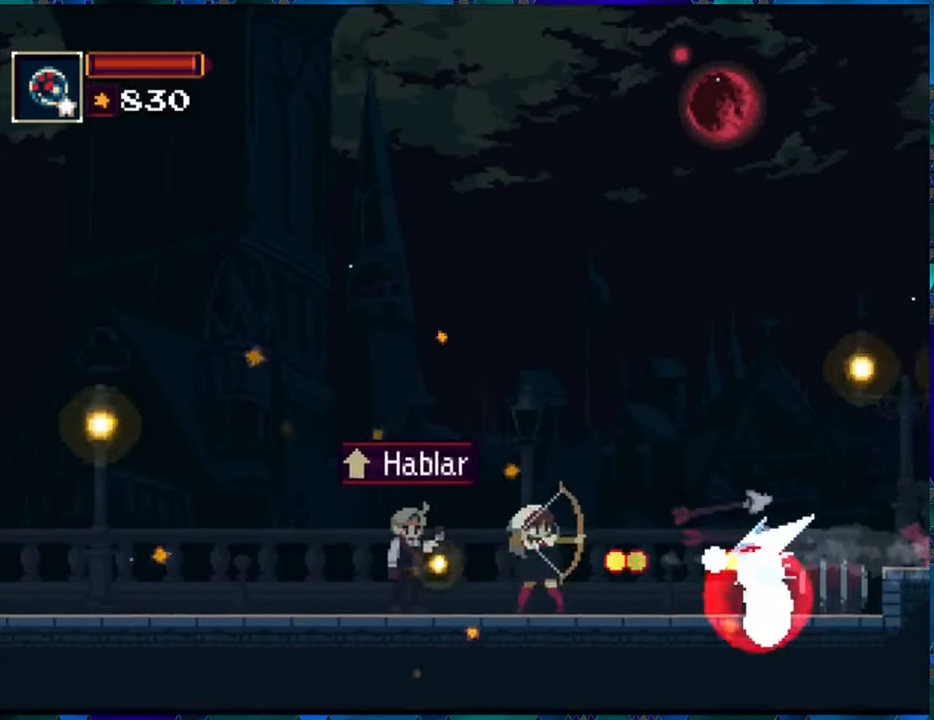
{"buttons": ["DPAD_RIGHT"], "left_stick": "center", "right_stick": "center", "events": [[317, "X", "down"], [383, "X", "up"]]}
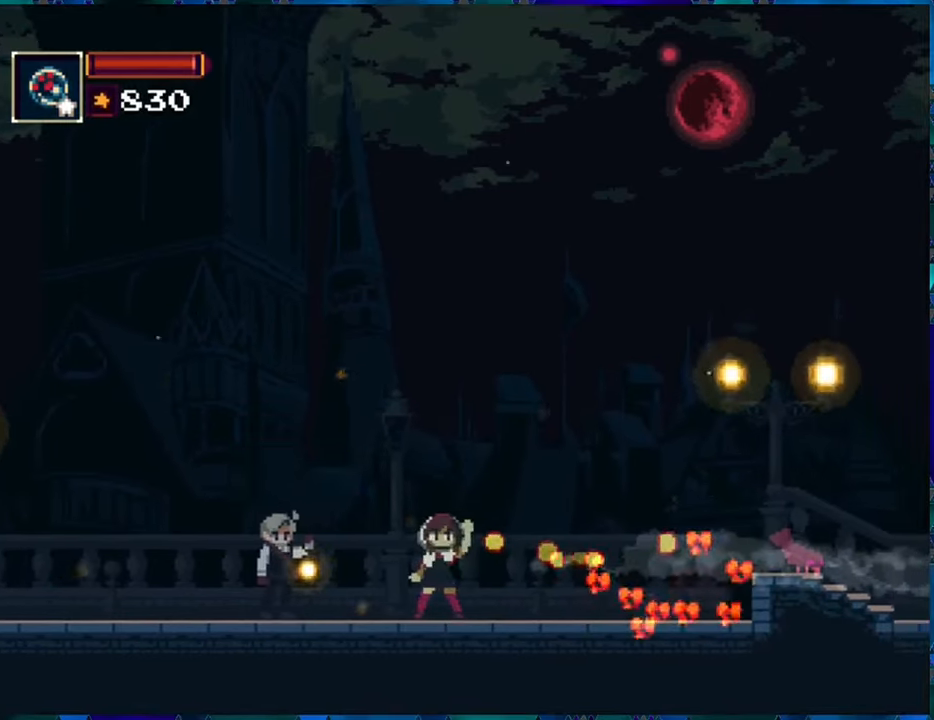
{"buttons": ["DPAD_RIGHT"], "left_stick": "center", "right_stick": "center", "events": []}
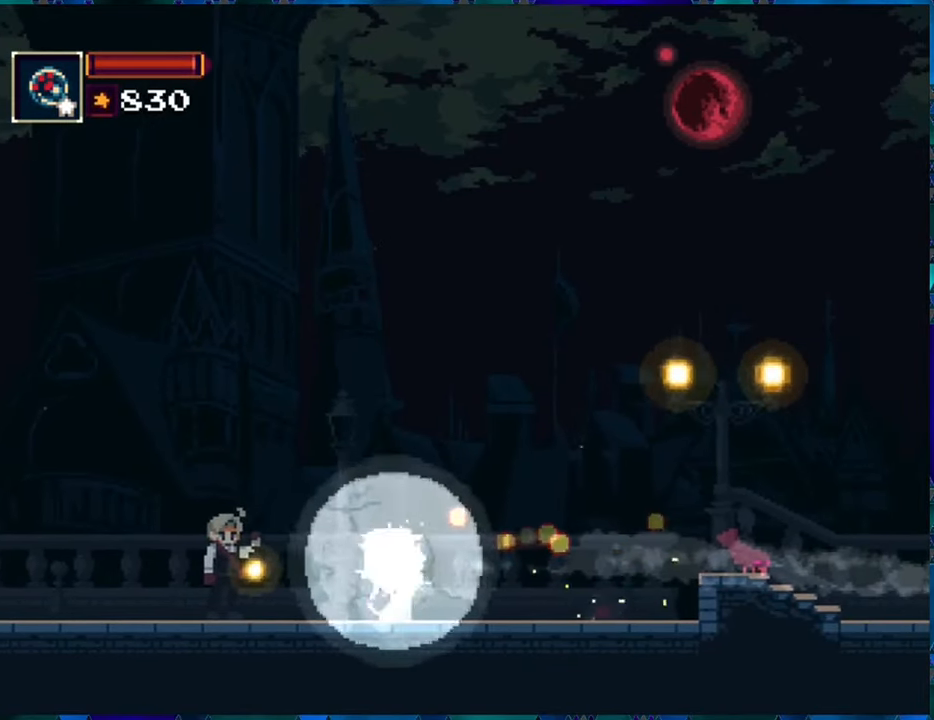
{"buttons": ["B", "DPAD_RIGHT"], "left_stick": "center", "right_stick": "center", "events": [[366, "B", "down"]]}
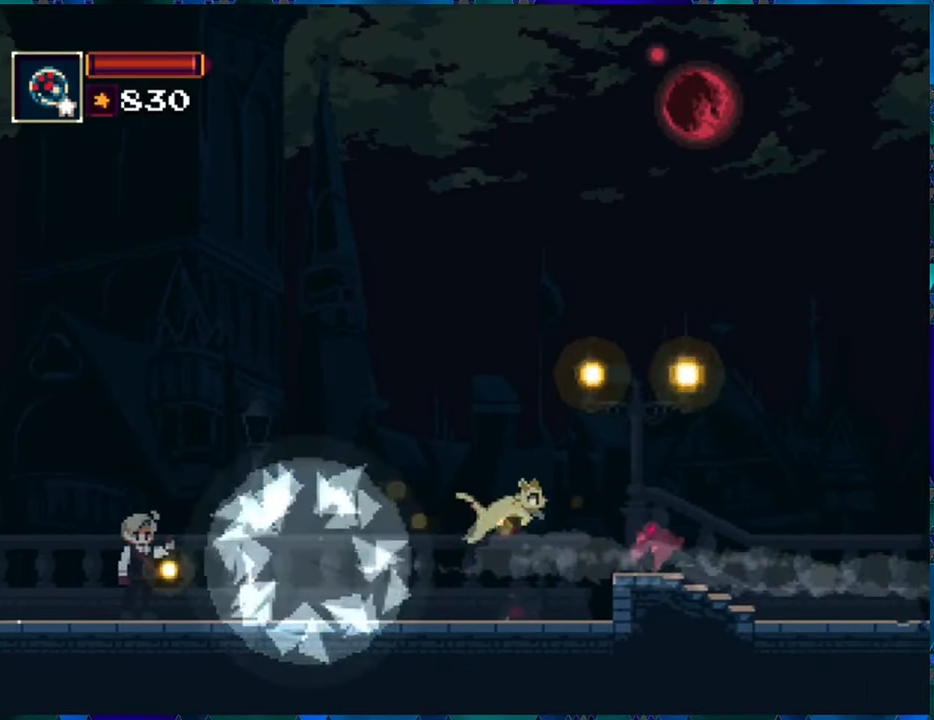
{"buttons": ["DPAD_RIGHT"], "left_stick": "center", "right_stick": "center", "events": [[16, "B", "up"], [83, "A", "down"], [183, "A", "up"]]}
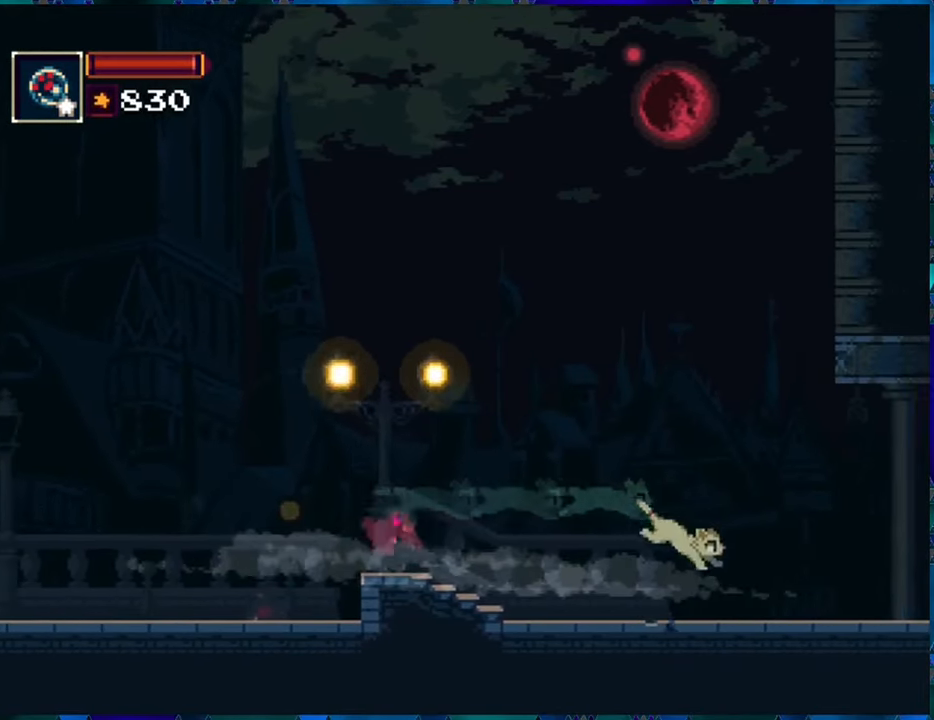
{"buttons": ["DPAD_RIGHT"], "left_stick": "center", "right_stick": "center", "events": []}
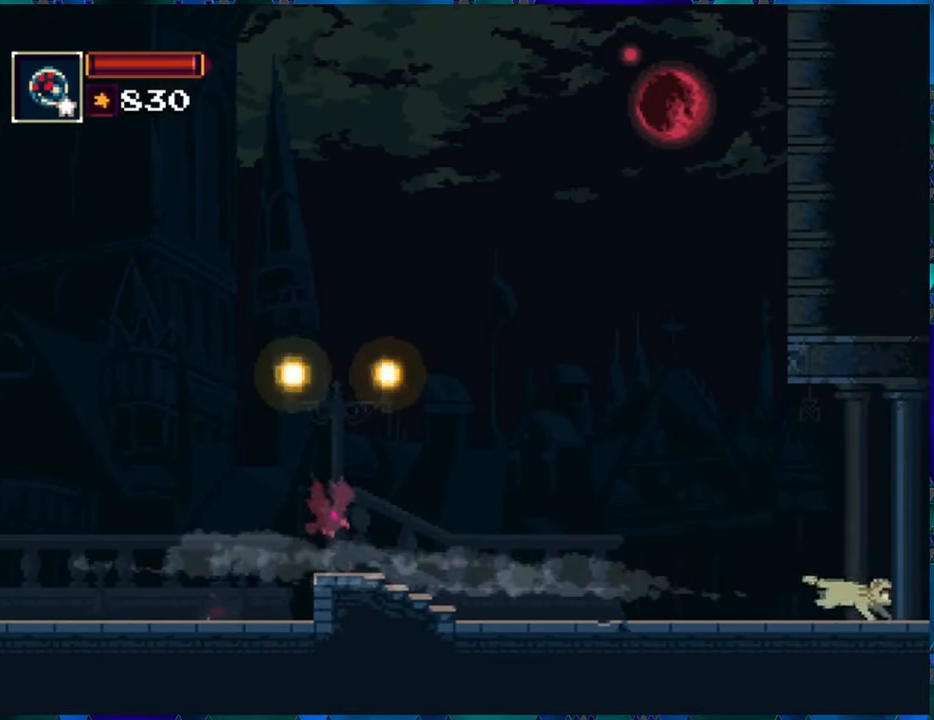
{"buttons": ["DPAD_RIGHT"], "left_stick": "center", "right_stick": "center", "events": []}
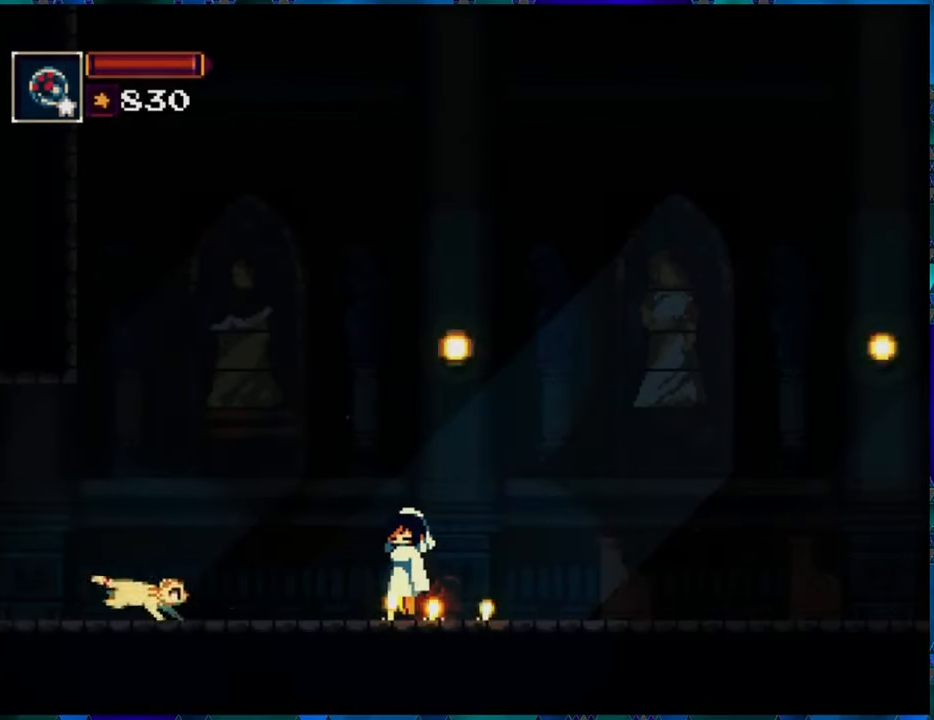
{"buttons": ["DPAD_RIGHT"], "left_stick": "center", "right_stick": "center", "events": []}
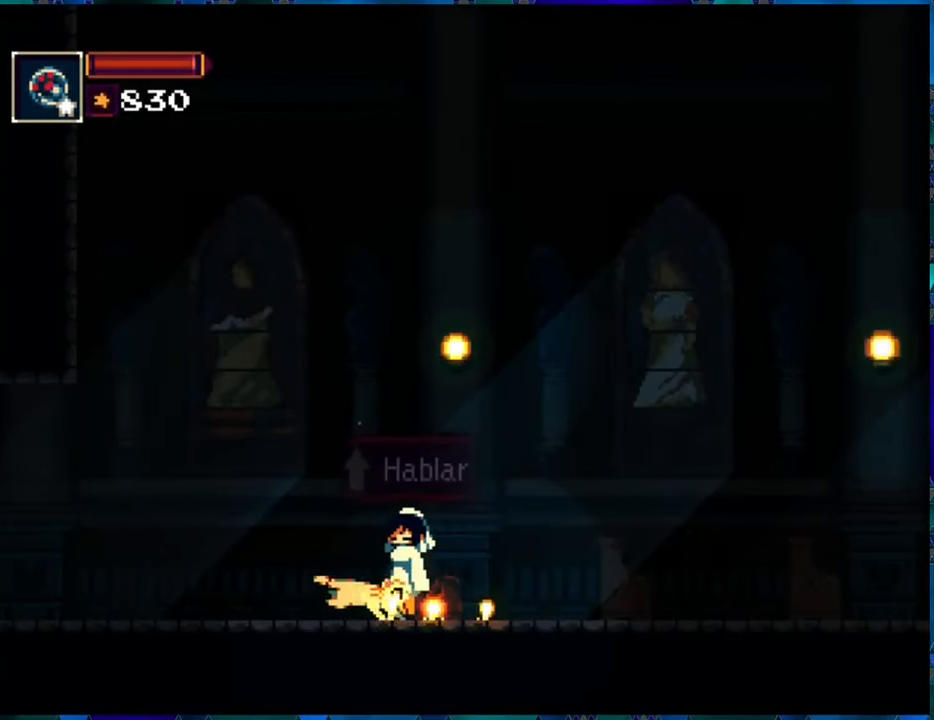
{"buttons": ["DPAD_RIGHT"], "left_stick": "center", "right_stick": "center", "events": []}
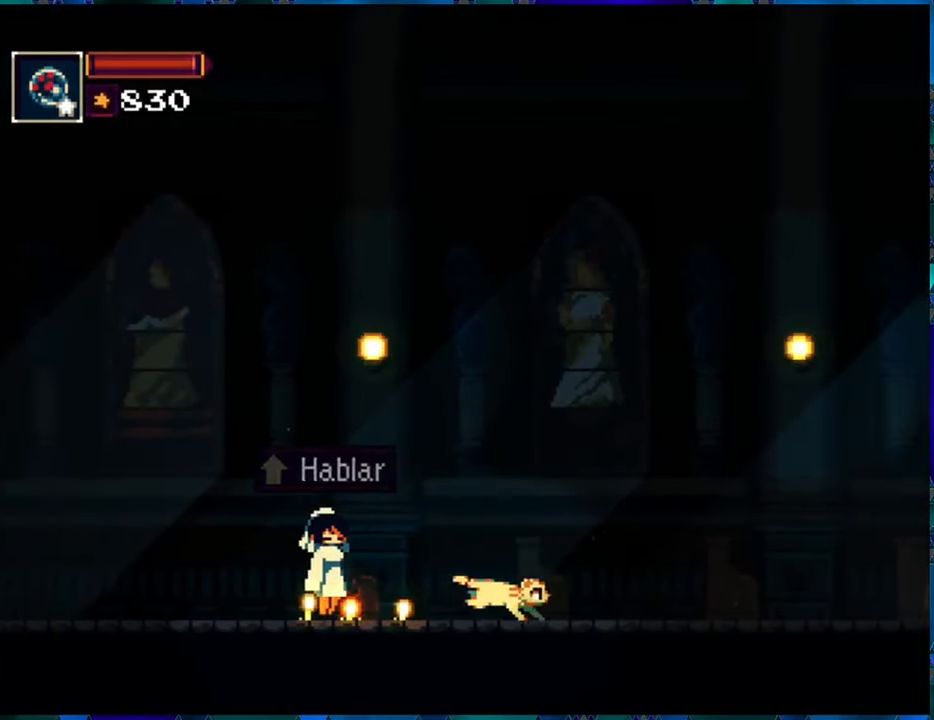
{"buttons": ["DPAD_RIGHT"], "left_stick": "center", "right_stick": "center", "events": []}
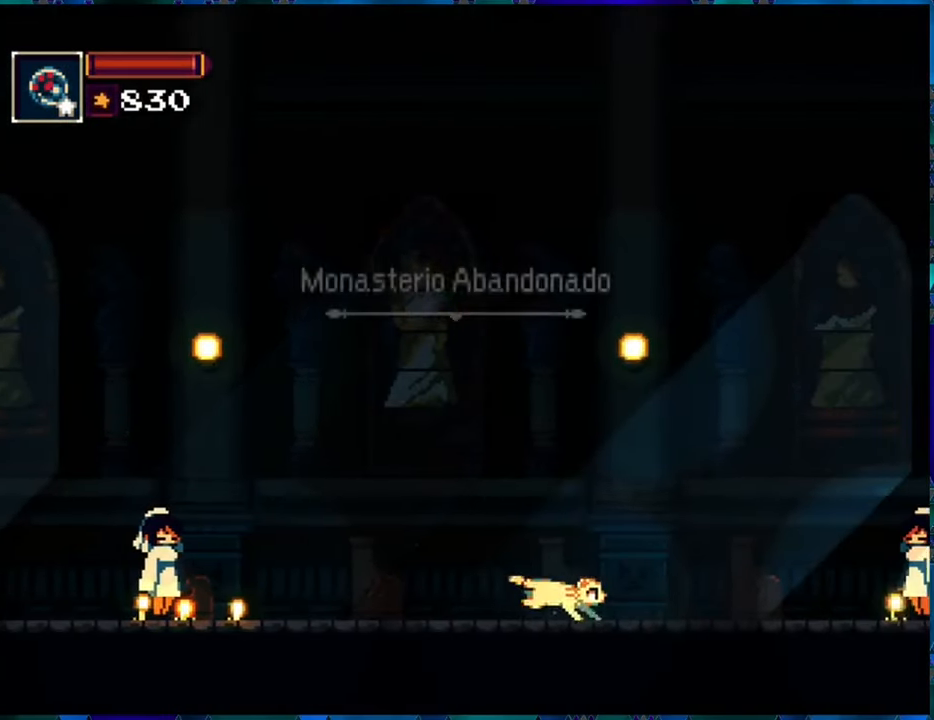
{"buttons": ["DPAD_RIGHT"], "left_stick": "center", "right_stick": "center", "events": []}
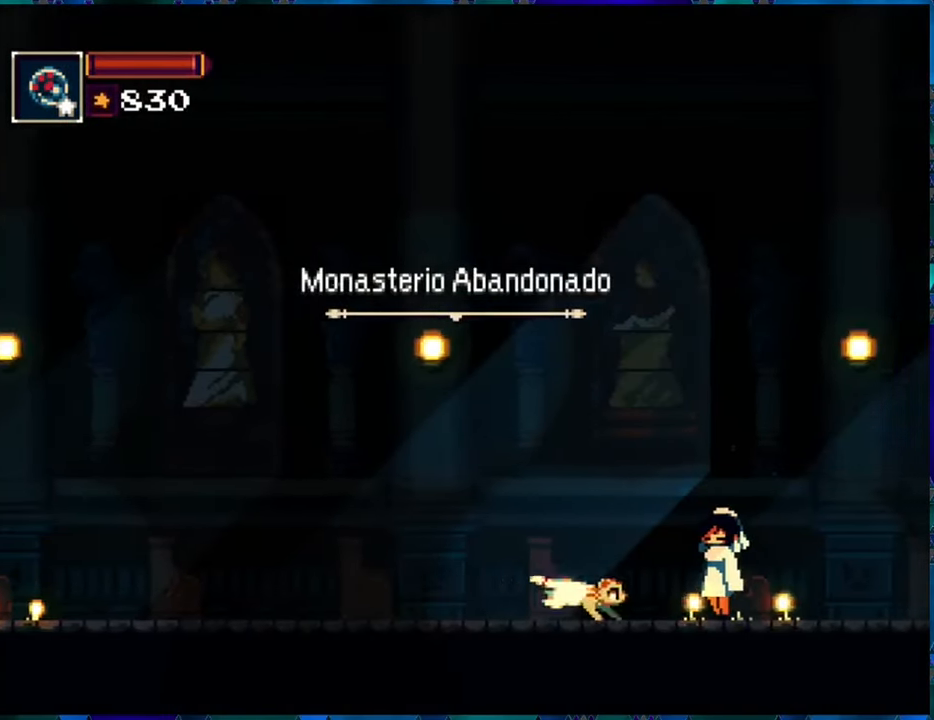
{"buttons": ["DPAD_RIGHT"], "left_stick": "center", "right_stick": "center", "events": []}
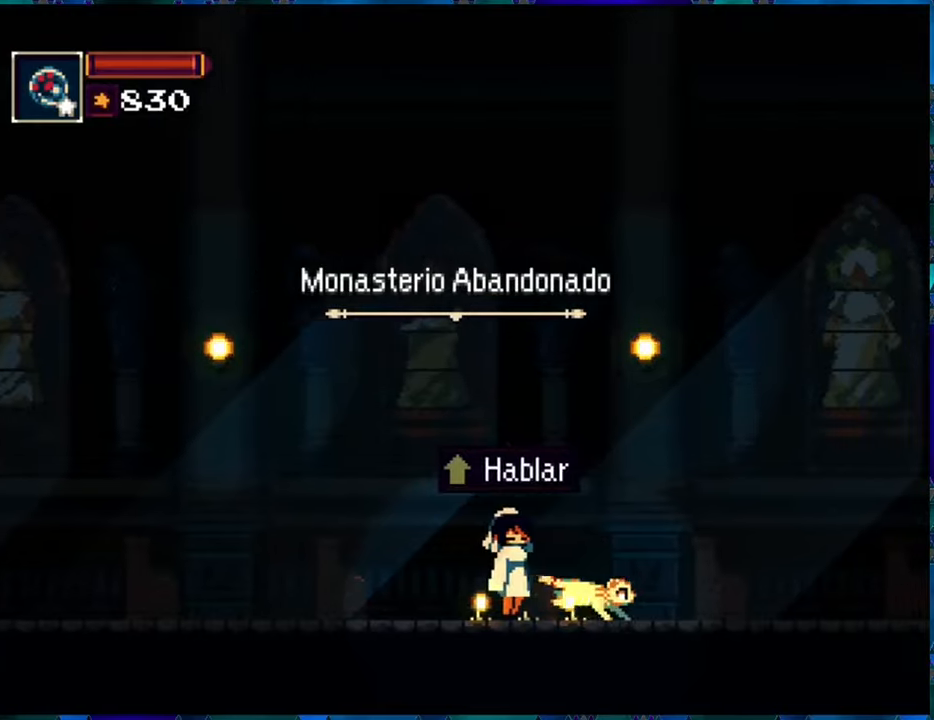
{"buttons": ["DPAD_RIGHT"], "left_stick": "center", "right_stick": "center", "events": []}
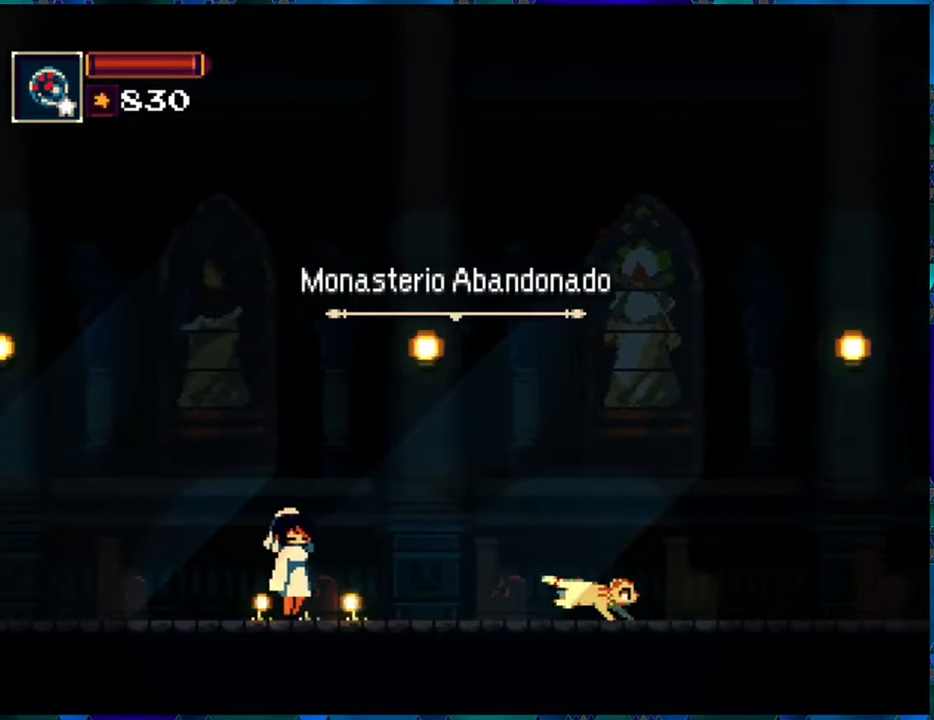
{"buttons": ["DPAD_RIGHT"], "left_stick": "center", "right_stick": "center", "events": []}
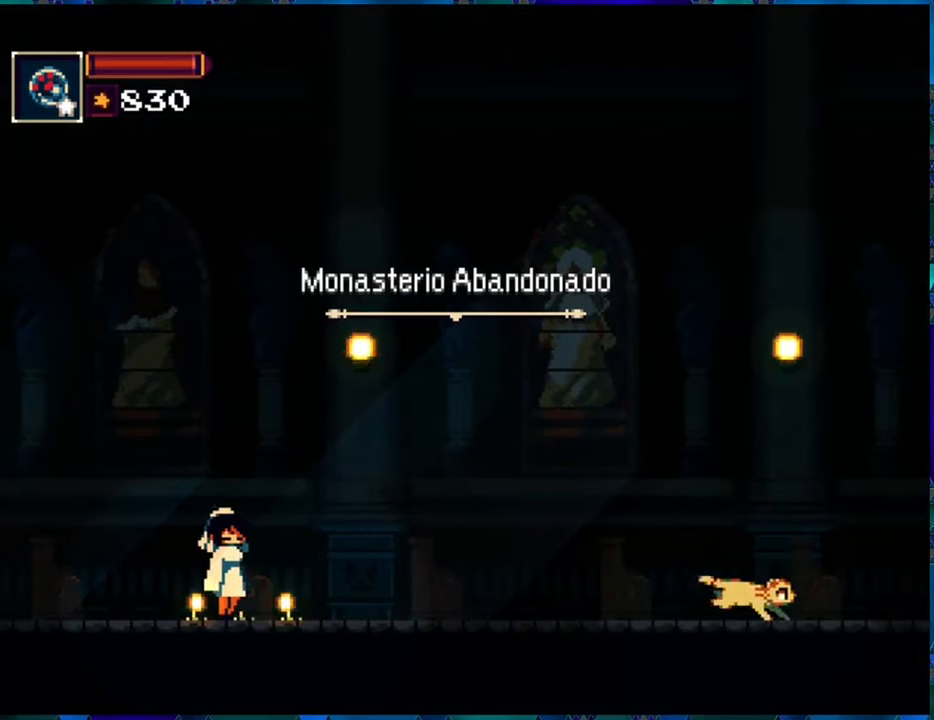
{"buttons": ["DPAD_RIGHT"], "left_stick": "center", "right_stick": "center", "events": []}
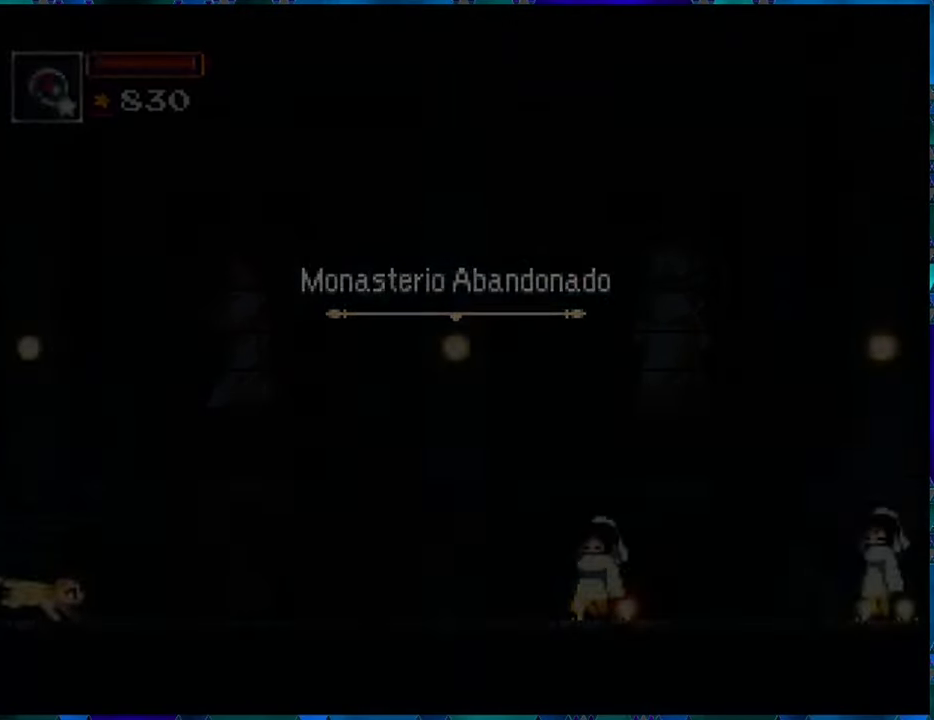
{"buttons": ["DPAD_RIGHT"], "left_stick": "center", "right_stick": "center", "events": []}
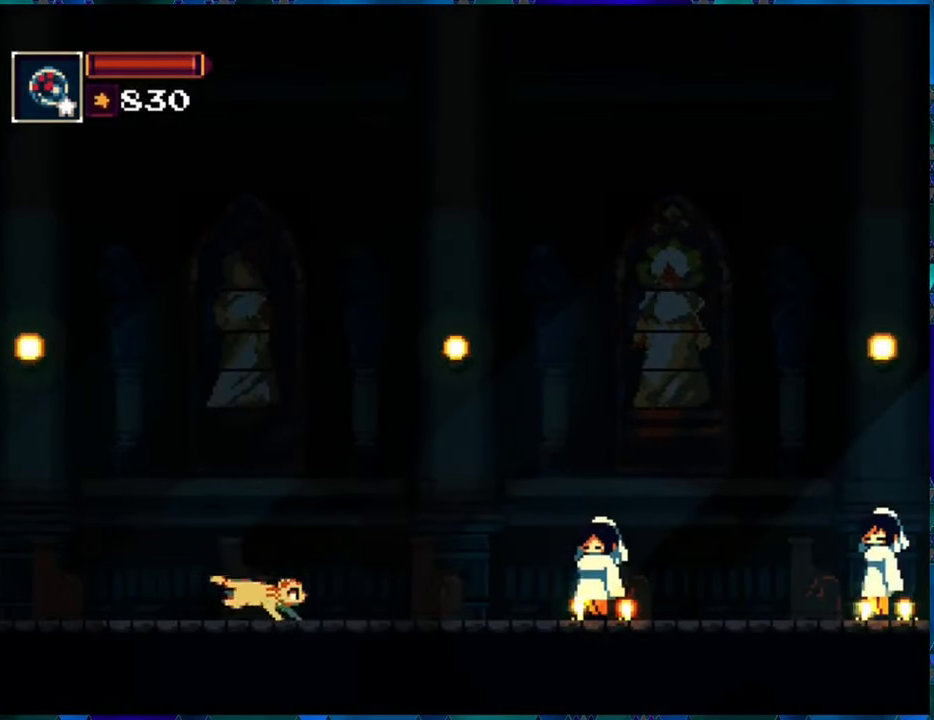
{"buttons": ["B", "DPAD_RIGHT"], "left_stick": "center", "right_stick": "center", "events": [[417, "B", "down"]]}
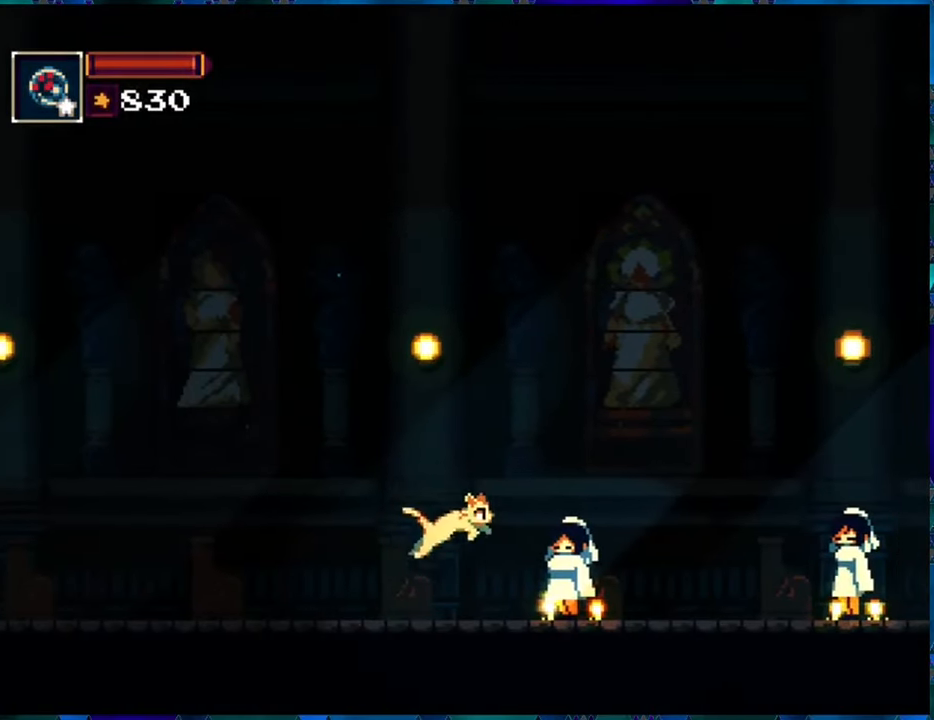
{"buttons": ["B", "DPAD_RIGHT"], "left_stick": "center", "right_stick": "center", "events": [[267, "B", "up"], [417, "B", "down"]]}
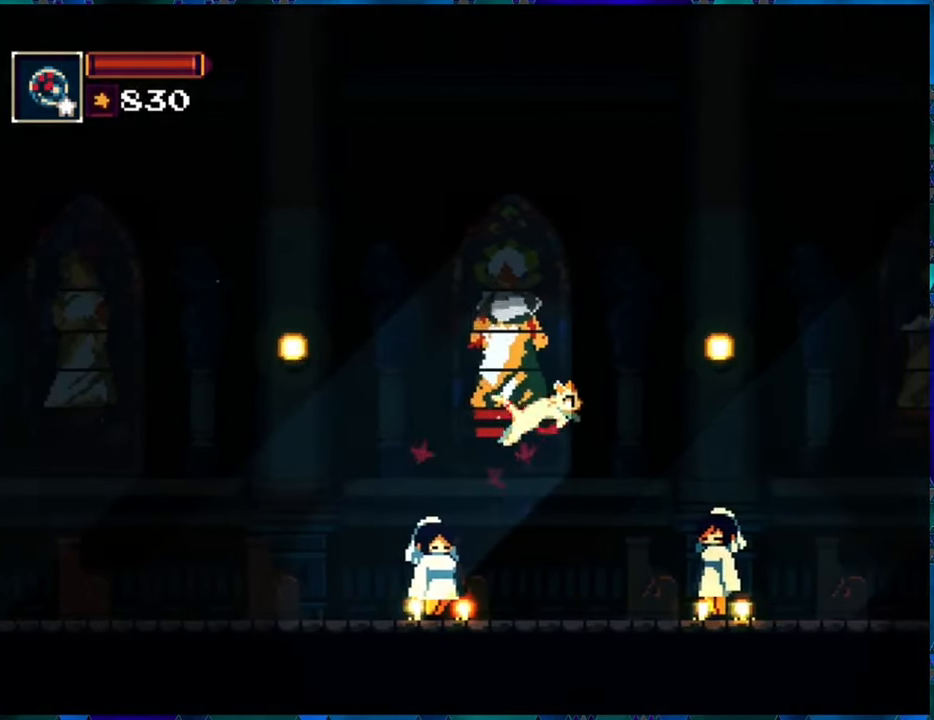
{"buttons": ["DPAD_RIGHT"], "left_stick": "center", "right_stick": "center", "events": [[383, "B", "up"]]}